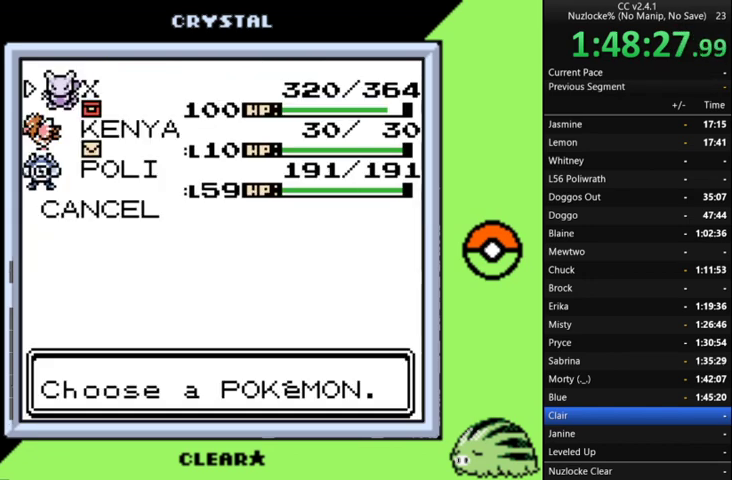
Gameplay with a controller (Nintendo layout); each line is a JSON object with the inputs held at the frame after it. "events" lists button and stick changes between this image and that frame as [ms after this image, input, new state], when the widget could be followed in between. Not read: L3 R3 left_stick.
{"buttons": [], "events": [[67, "B", "up"], [167, "B", "down"], [433, "B", "up"]]}
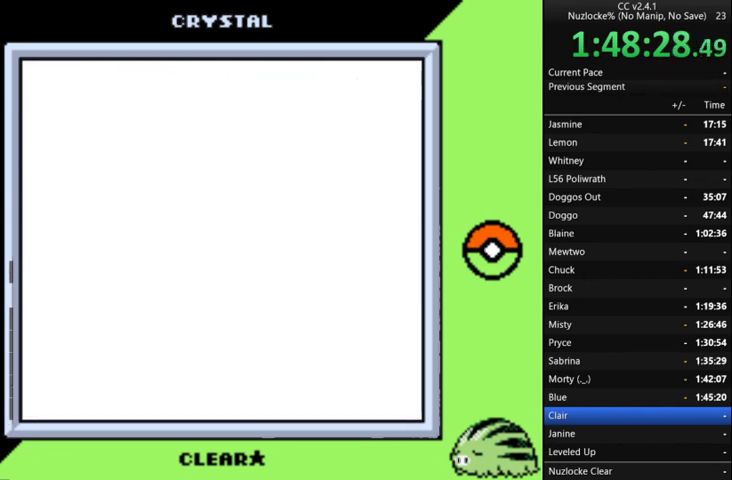
{"buttons": [], "events": [[167, "B", "down"], [300, "B", "up"], [367, "B", "down"], [500, "B", "up"]]}
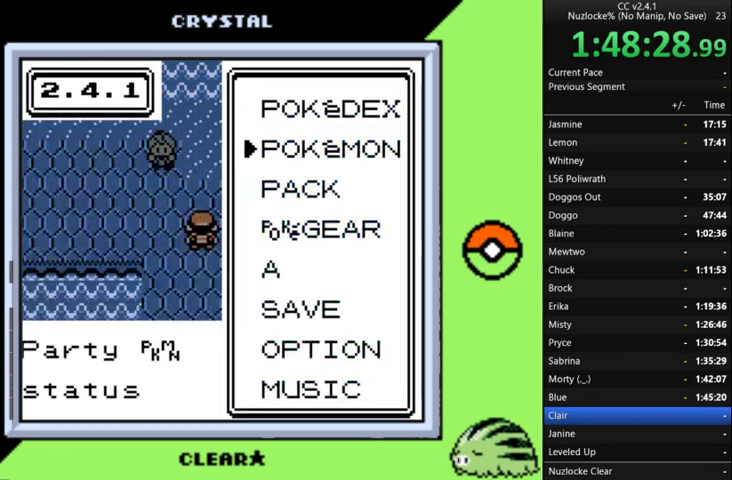
{"buttons": ["DPAD_LEFT"], "events": [[33, "B", "down"], [100, "B", "up"], [200, "B", "down"], [300, "B", "up"], [300, "DPAD_LEFT", "down"]]}
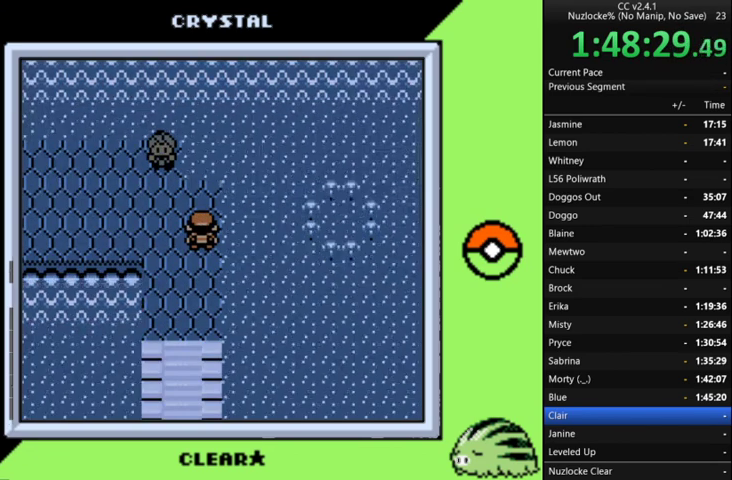
{"buttons": ["DPAD_LEFT"], "events": [[167, "DPAD_LEFT", "up"], [167, "DPAD_UP", "down"], [400, "DPAD_LEFT", "down"], [433, "DPAD_UP", "up"]]}
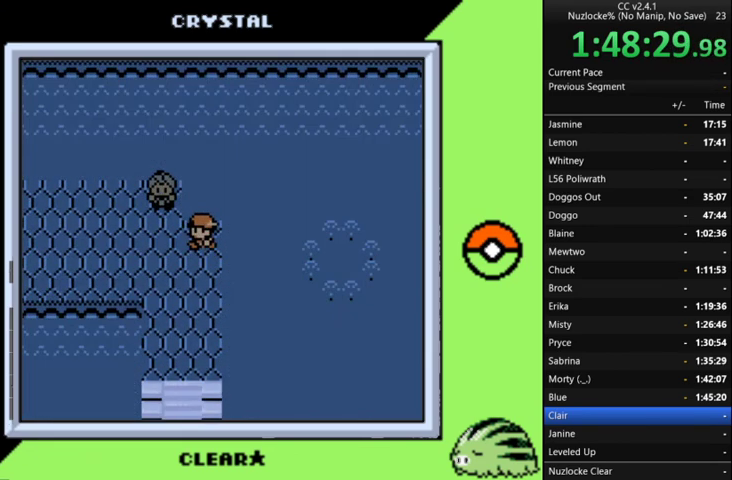
{"buttons": [], "events": [[233, "DPAD_LEFT", "up"], [400, "A", "down"], [500, "A", "up"]]}
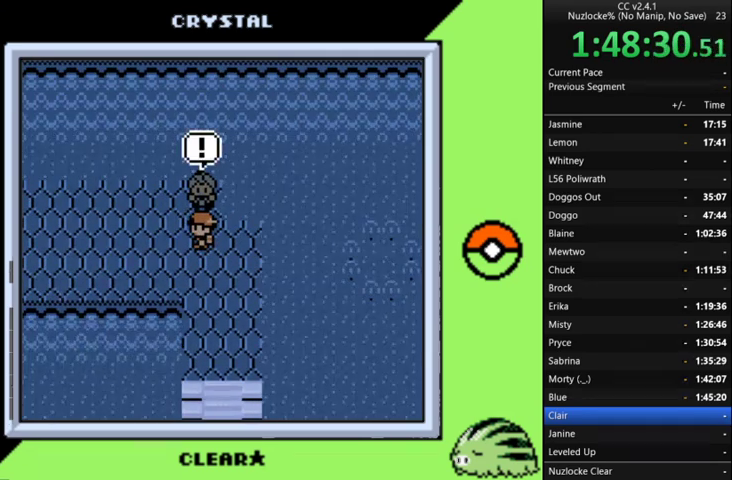
{"buttons": [], "events": [[333, "A", "down"], [433, "A", "up"]]}
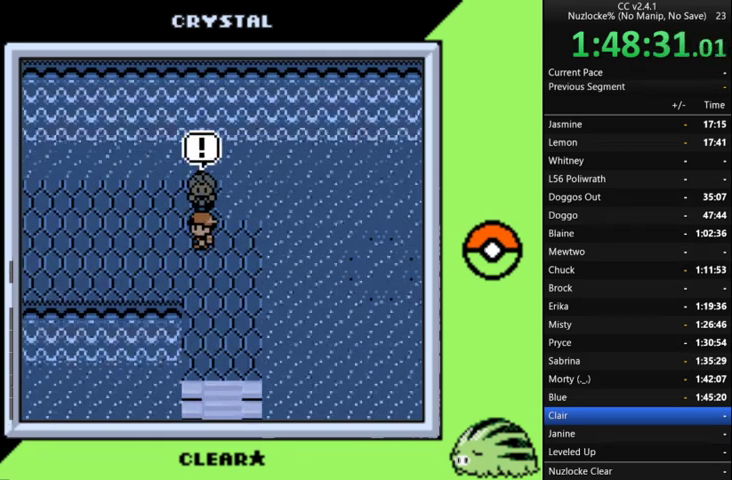
{"buttons": [], "events": []}
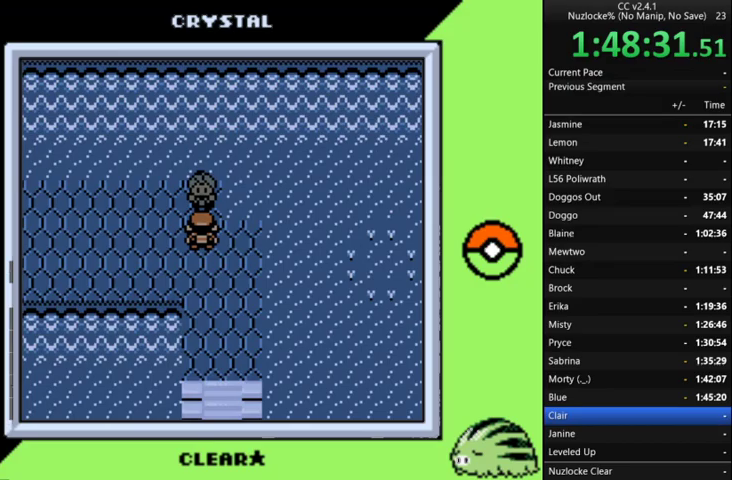
{"buttons": [], "events": []}
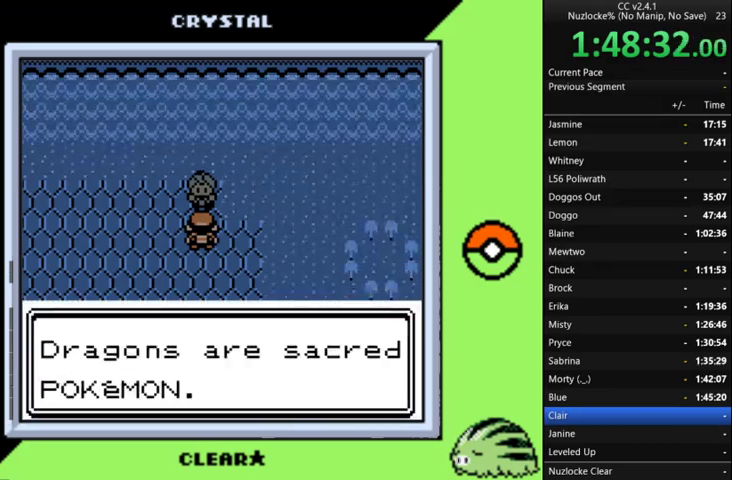
{"buttons": ["A"], "events": [[67, "A", "down"], [200, "A", "up"], [300, "A", "down"]]}
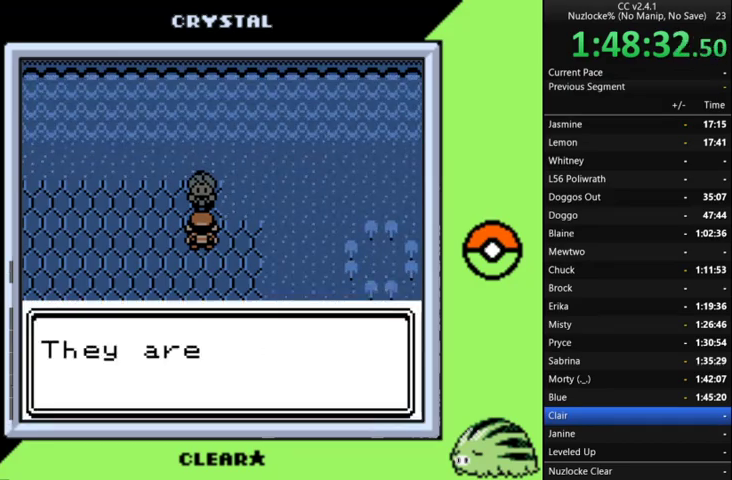
{"buttons": [], "events": [[67, "A", "up"], [167, "A", "down"], [500, "A", "up"]]}
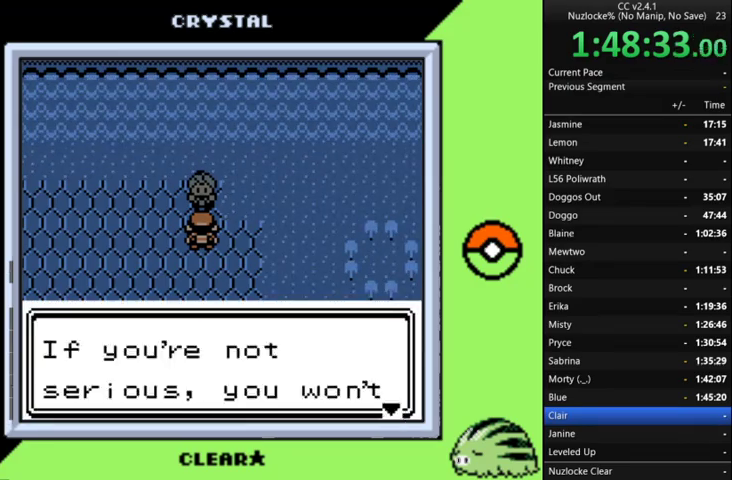
{"buttons": ["A"], "events": [[67, "A", "down"], [233, "A", "up"], [300, "A", "down"], [400, "A", "up"], [500, "A", "down"]]}
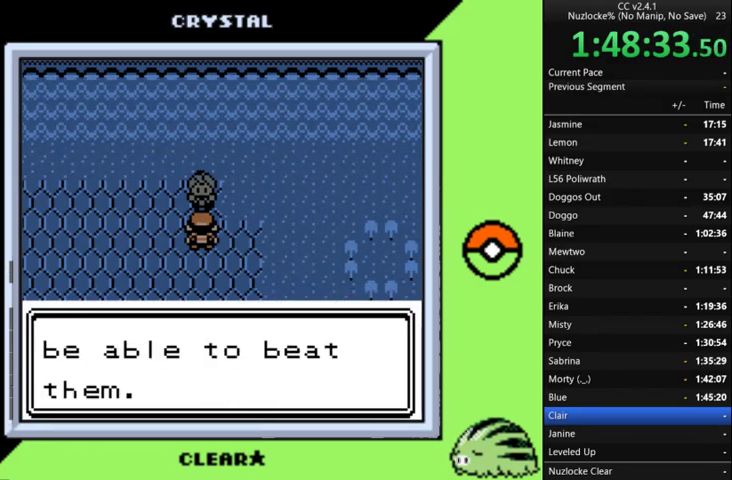
{"buttons": ["A"], "events": [[133, "A", "up"], [233, "A", "down"], [333, "A", "up"], [433, "A", "down"]]}
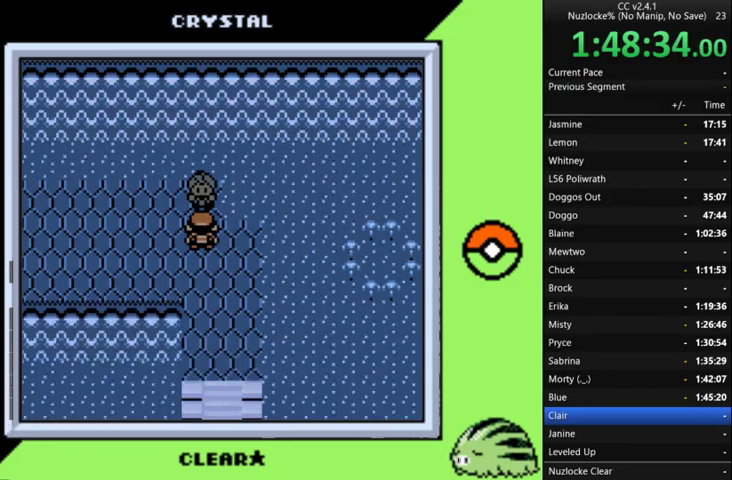
{"buttons": [], "events": [[67, "A", "up"]]}
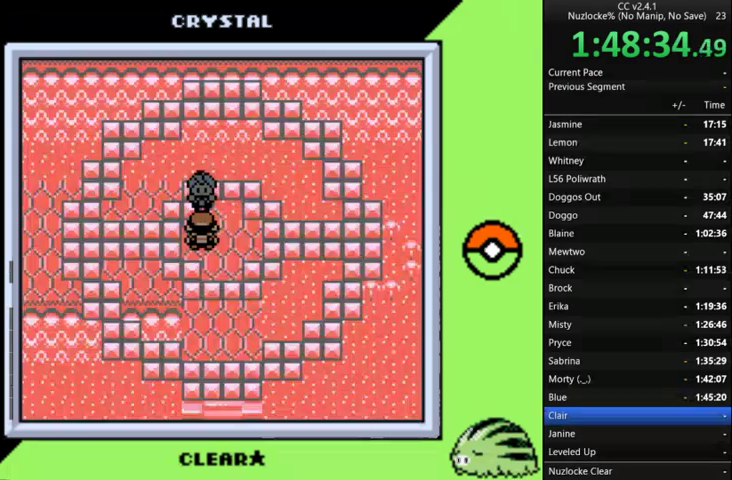
{"buttons": [], "events": []}
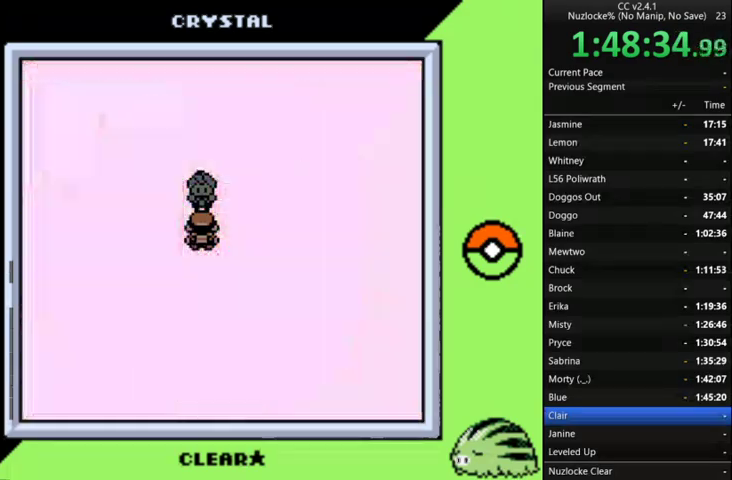
{"buttons": [], "events": []}
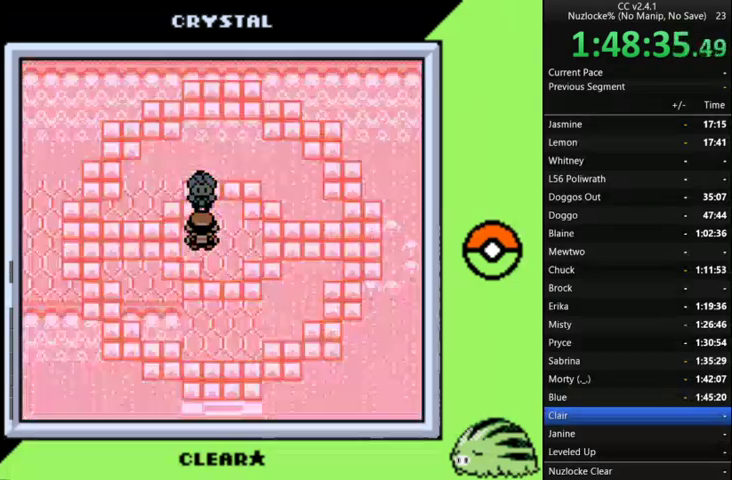
{"buttons": [], "events": []}
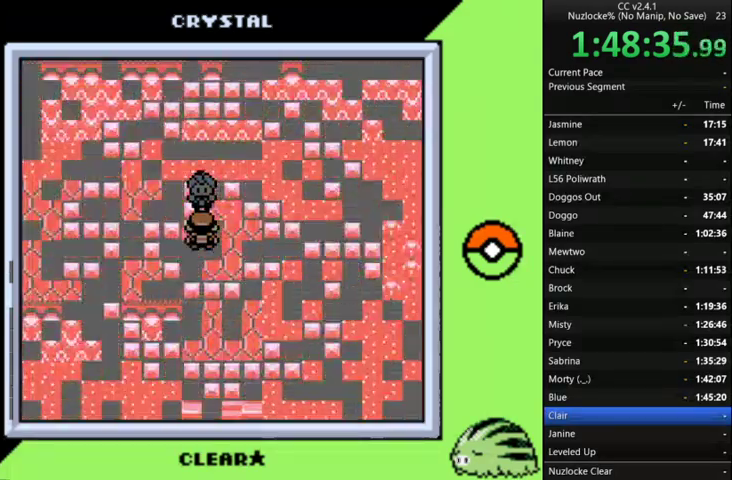
{"buttons": [], "events": []}
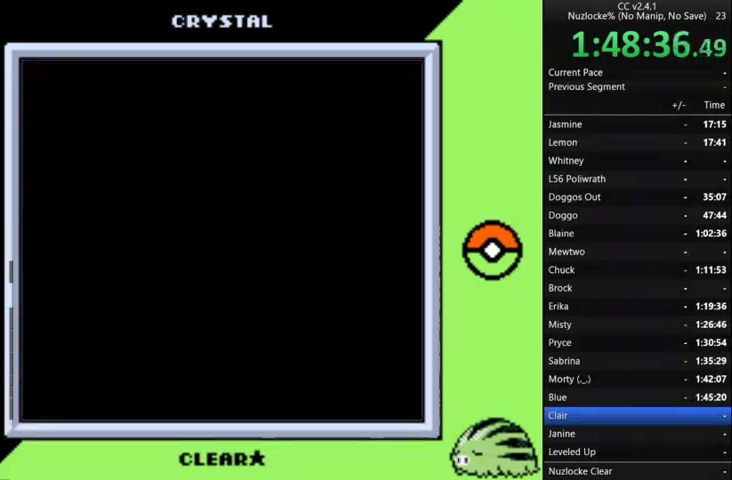
{"buttons": [], "events": []}
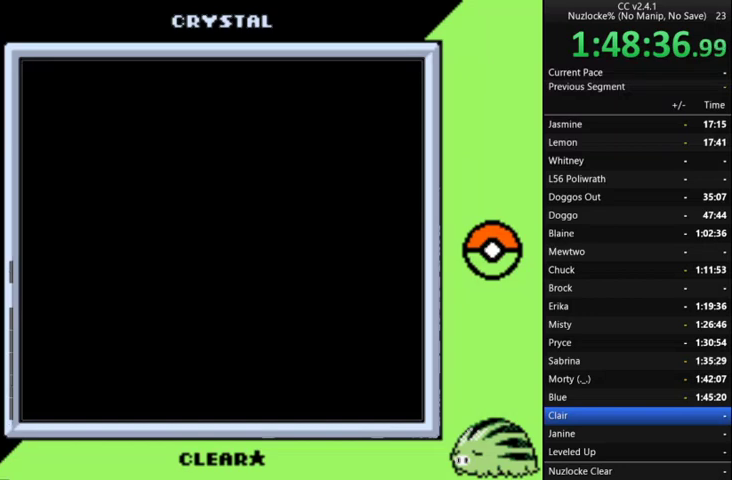
{"buttons": [], "events": []}
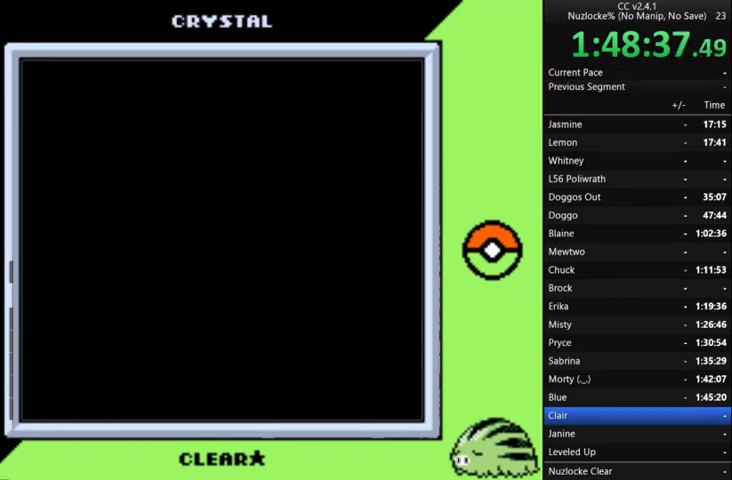
{"buttons": [], "events": []}
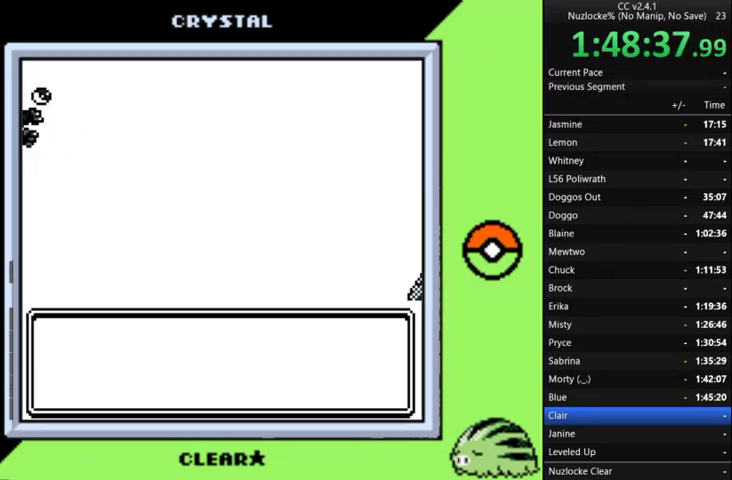
{"buttons": [], "events": []}
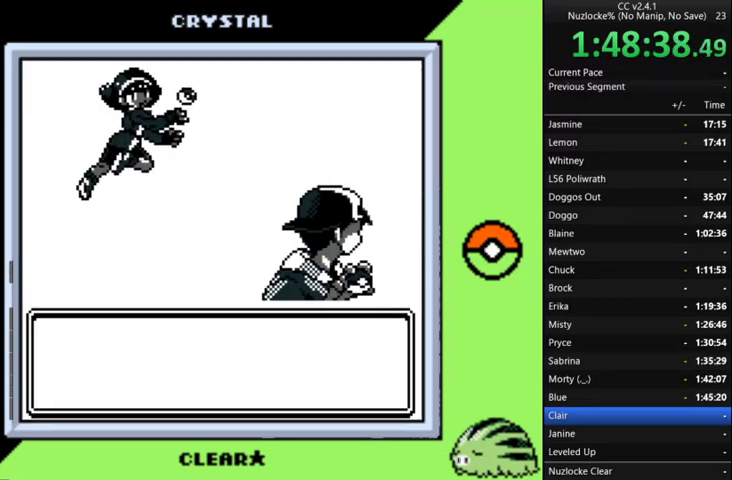
{"buttons": [], "events": []}
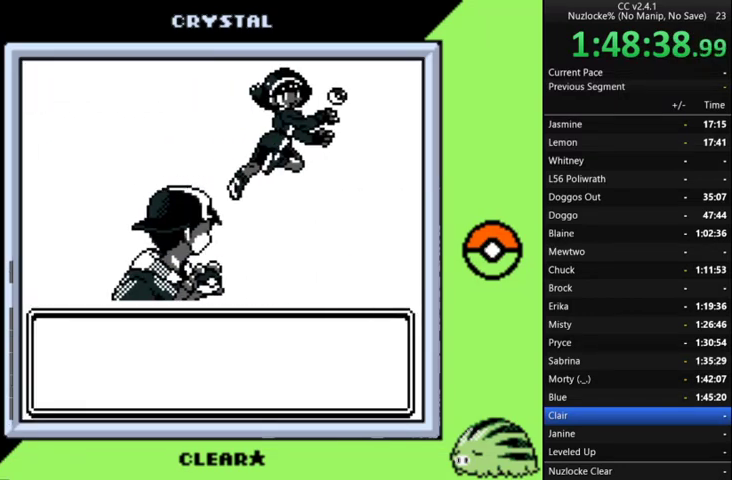
{"buttons": [], "events": []}
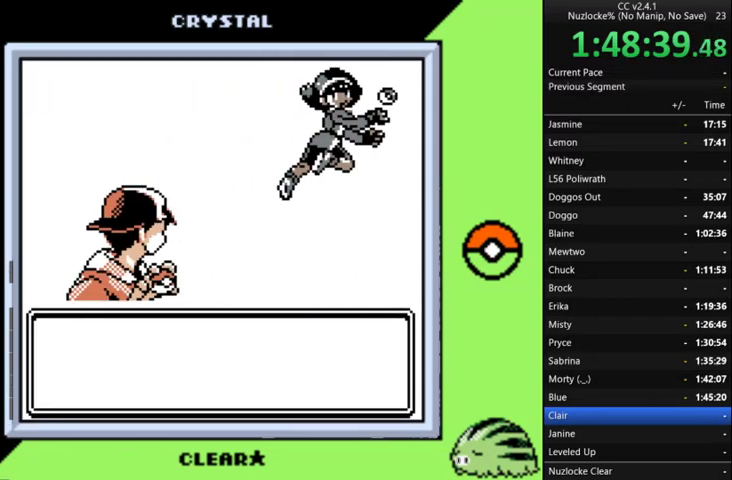
{"buttons": ["A"], "events": [[233, "A", "down"], [333, "A", "up"], [467, "A", "down"]]}
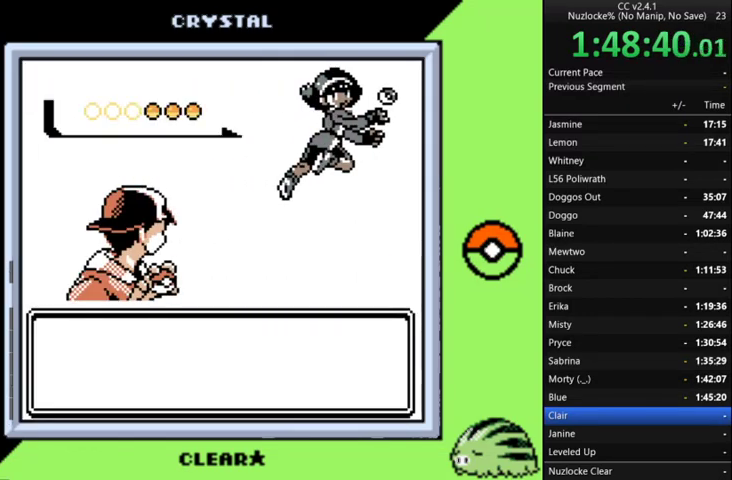
{"buttons": ["A"], "events": [[133, "A", "up"], [233, "A", "down"], [400, "A", "up"], [467, "A", "down"]]}
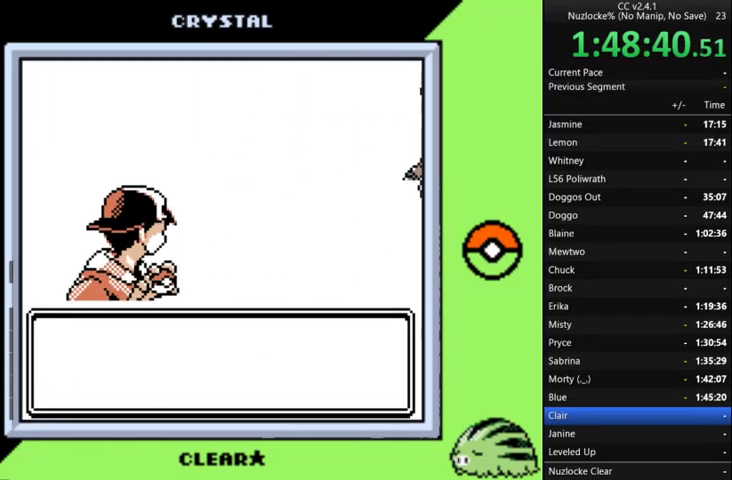
{"buttons": ["A"], "events": [[133, "A", "up"], [233, "A", "down"], [333, "A", "up"], [433, "A", "down"]]}
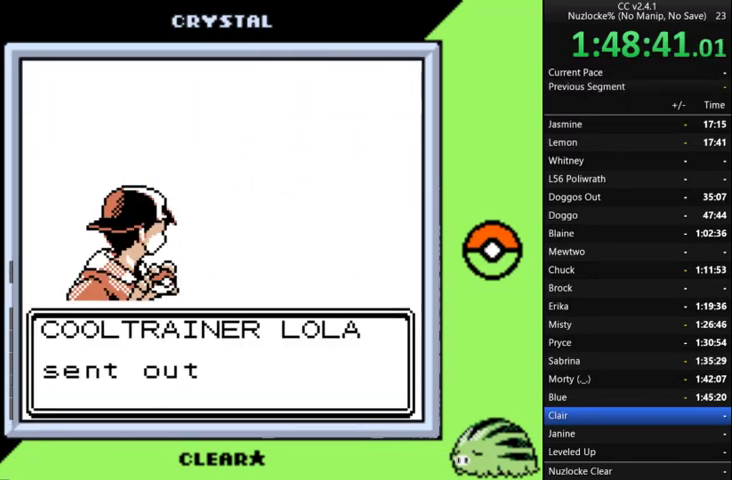
{"buttons": [], "events": [[67, "A", "up"], [167, "A", "down"], [300, "A", "up"]]}